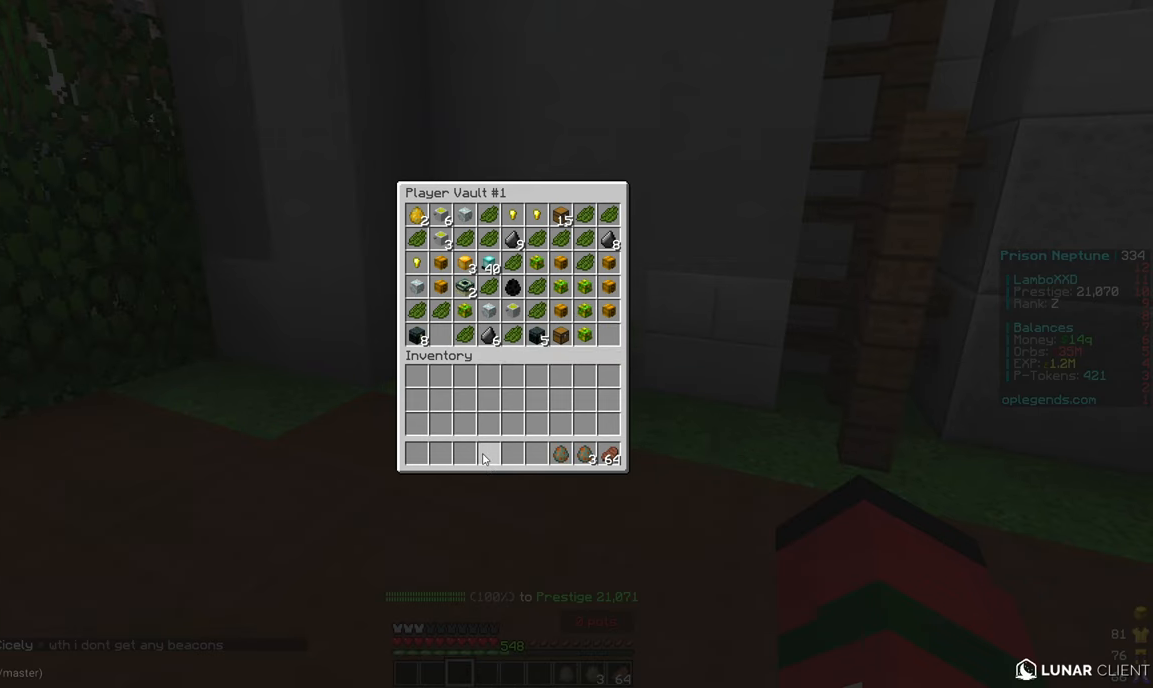
Gameplay with keyboard and mouse; each line is a JSON object with the keys and mouse buttons held at the frame after it. "events" lists presses ("down") and releases ("up") of "a", "d", "s", "w", "mouse_left" and "mouse_right" between this image and that frame as [ms after this image, input, new state], when the widget could be followed in between. "mouse_left", "mouse_right" = the "left", "right" buttons of the "mouse" list. No other keys are recorded. Fast repeated clicks can show as one long hold. Mouse movement is not recorded.
{"keys": [], "mouse": [], "events": [[200, "s", "down"], [333, "s", "up"]]}
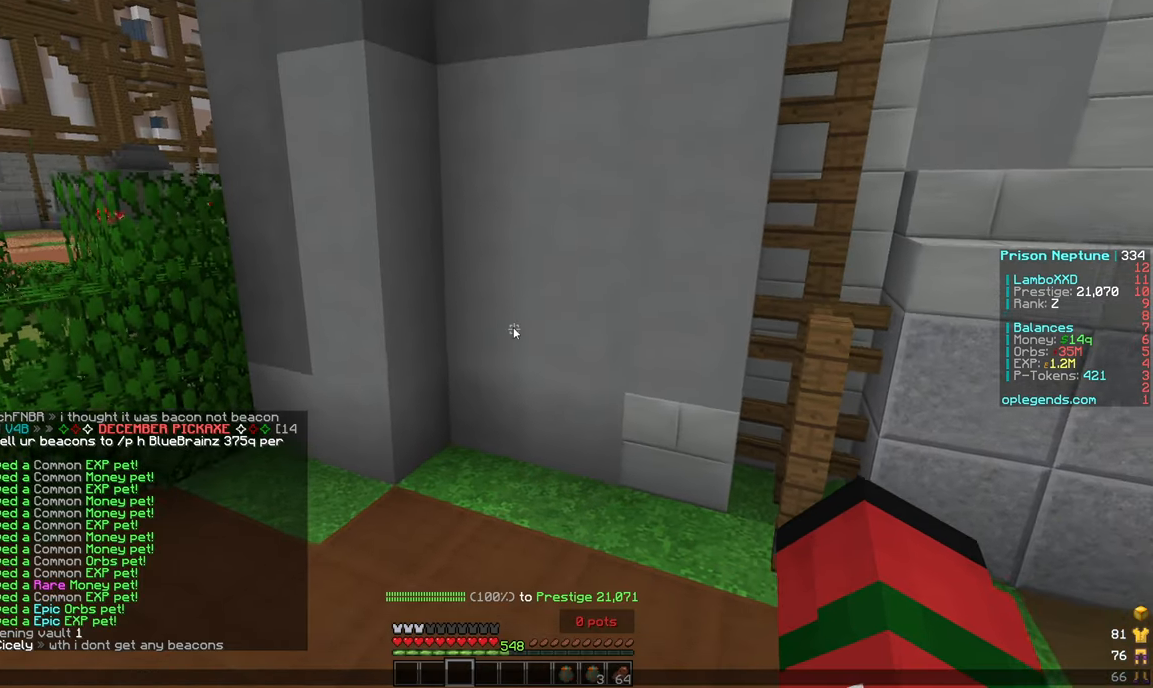
{"keys": [], "mouse": [], "events": []}
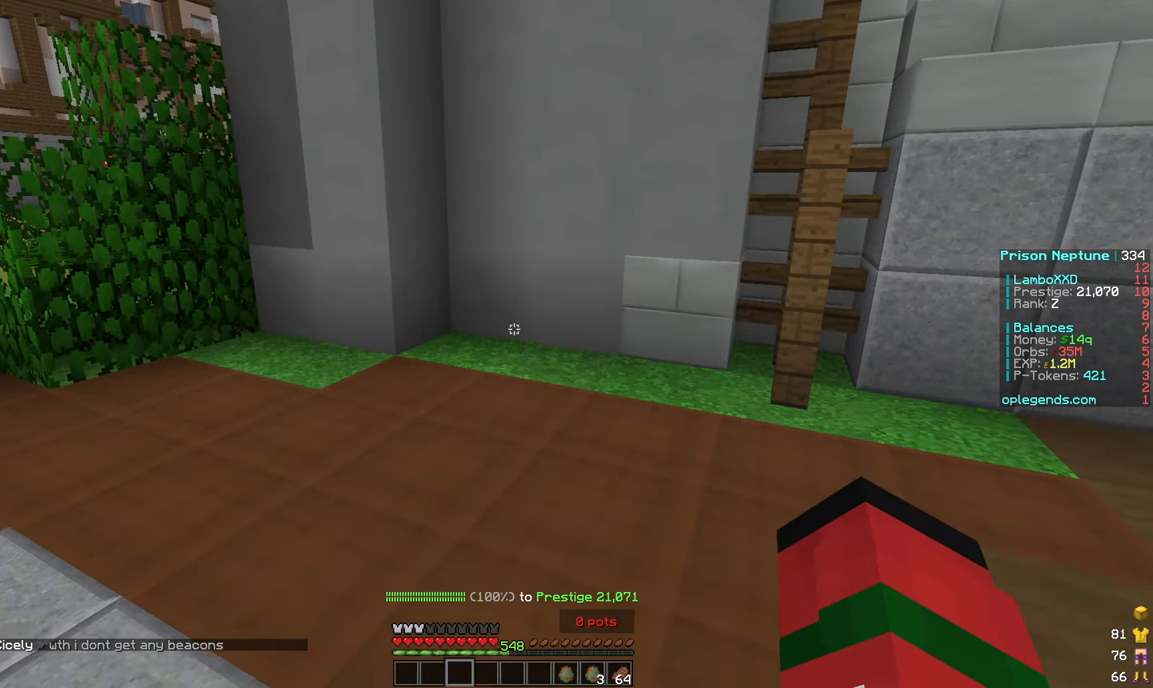
{"keys": [], "mouse": [], "events": []}
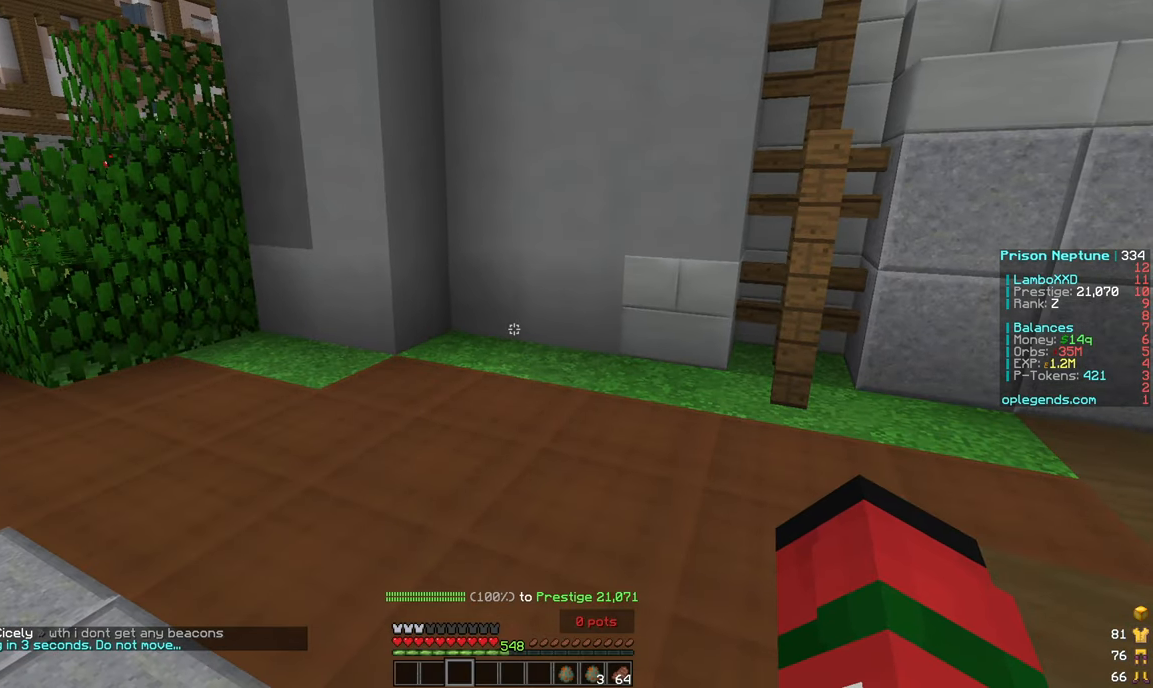
{"keys": [], "mouse": [], "events": []}